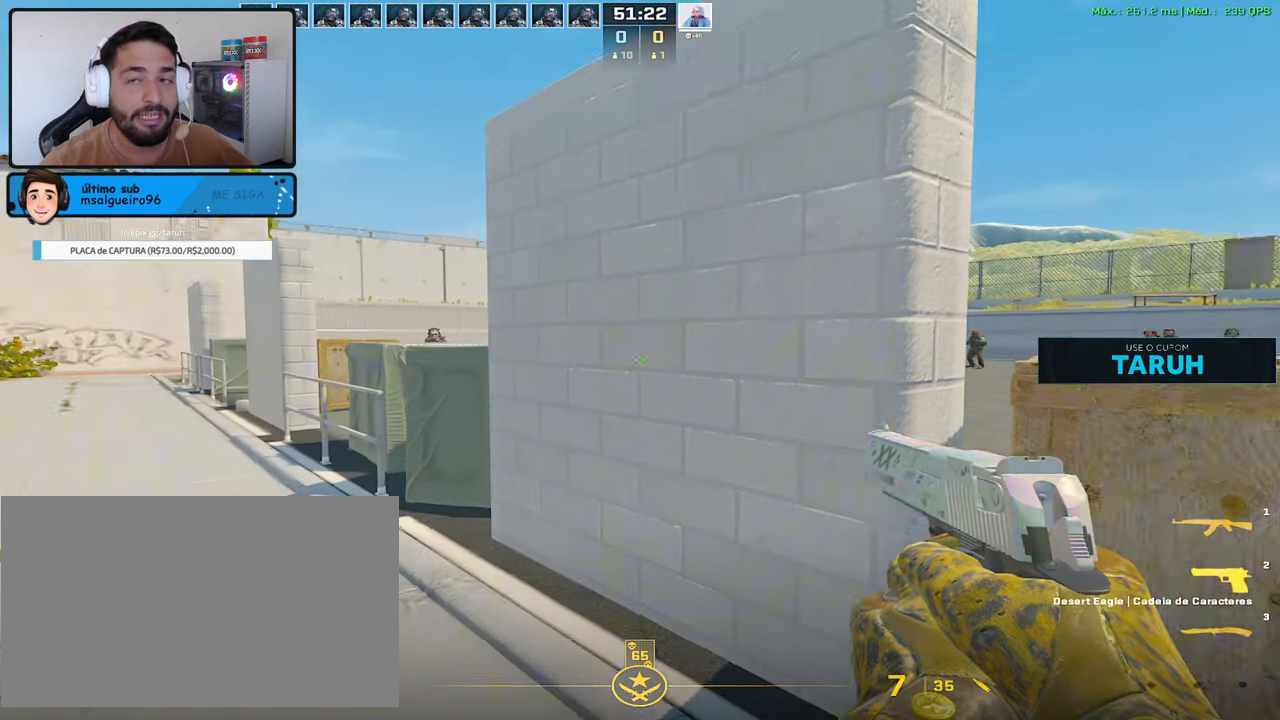
Gameplay with keyboard and mouse; each line is a JSON object with the keys and mouse buttons held at the frame after it. "events" lists presses ("down") and releases ("up") of "1", "2", "3", "4", "5", "a", "alt", "c", "caps_lock", "ctrl", "d", "e", "f", "g", "q", "r", "s", "shift", "space", "t", "tab", "v", "w", "x", "z", "mouse_left", "mouse_wheel" and "mouse_right" between this image and that frame as [ms after this image, input, new state], when the widget could be followed in between. "mouse_left", "mouse_wheel", "mouse_right" = the "left", "wheel", "right" buttons of the "mouse" list. No other keys are recorded. "wheel" means that the mouse wheel is clicked or scrolled. Not read: mouse_move.
{"keys": [], "mouse": [], "events": [[83, "3", "down"], [183, "3", "up"], [283, "w", "down"], [417, "w", "up"]]}
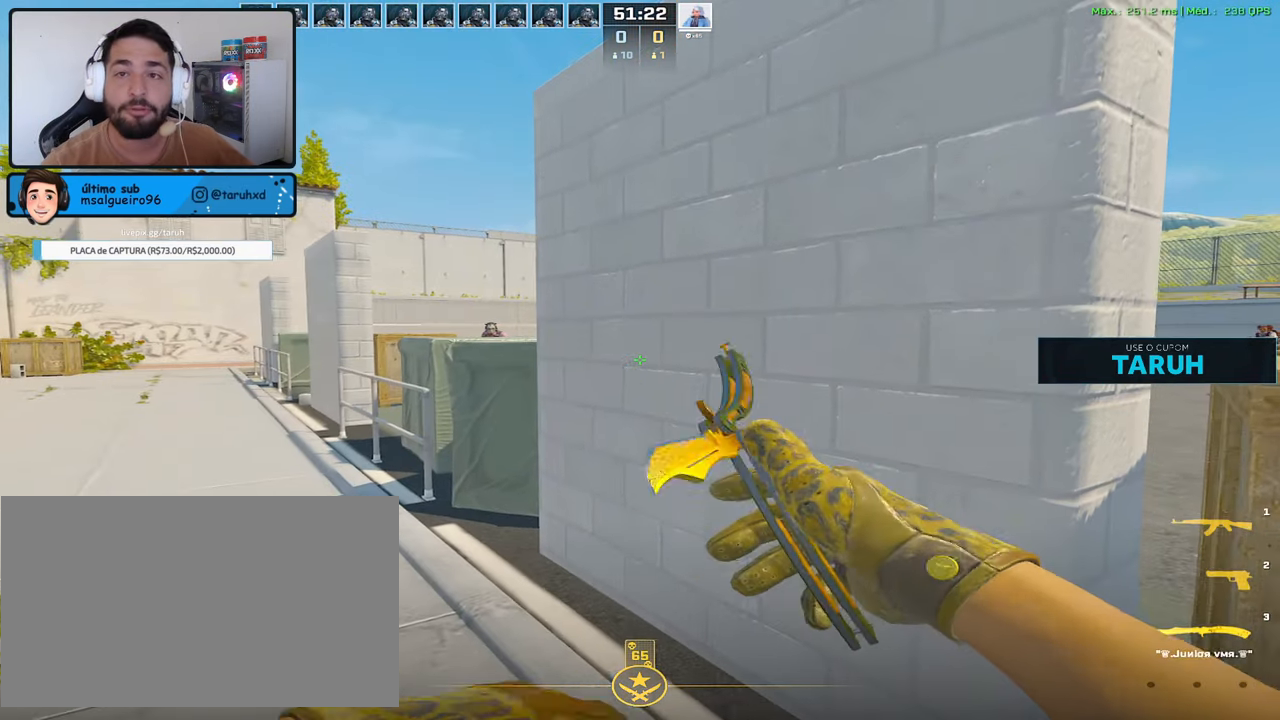
{"keys": [], "mouse": [], "events": []}
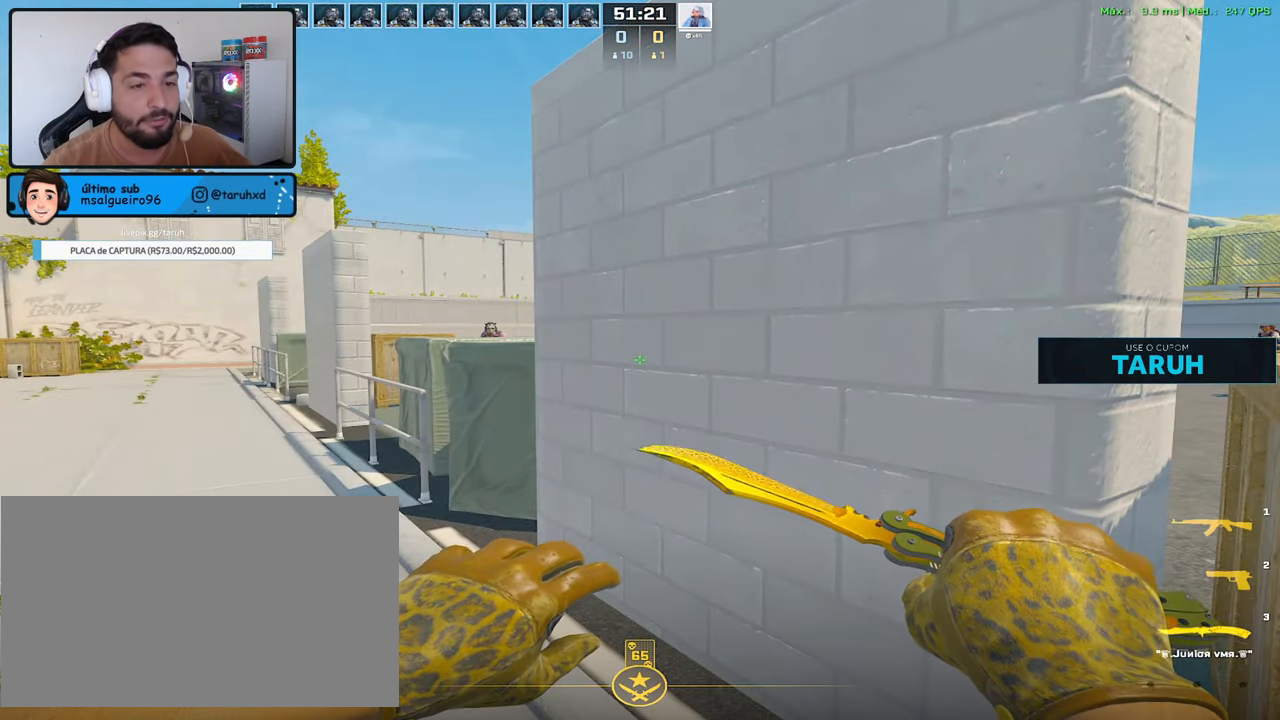
{"keys": [], "mouse": [], "events": [[317, "2", "down"], [400, "2", "up"]]}
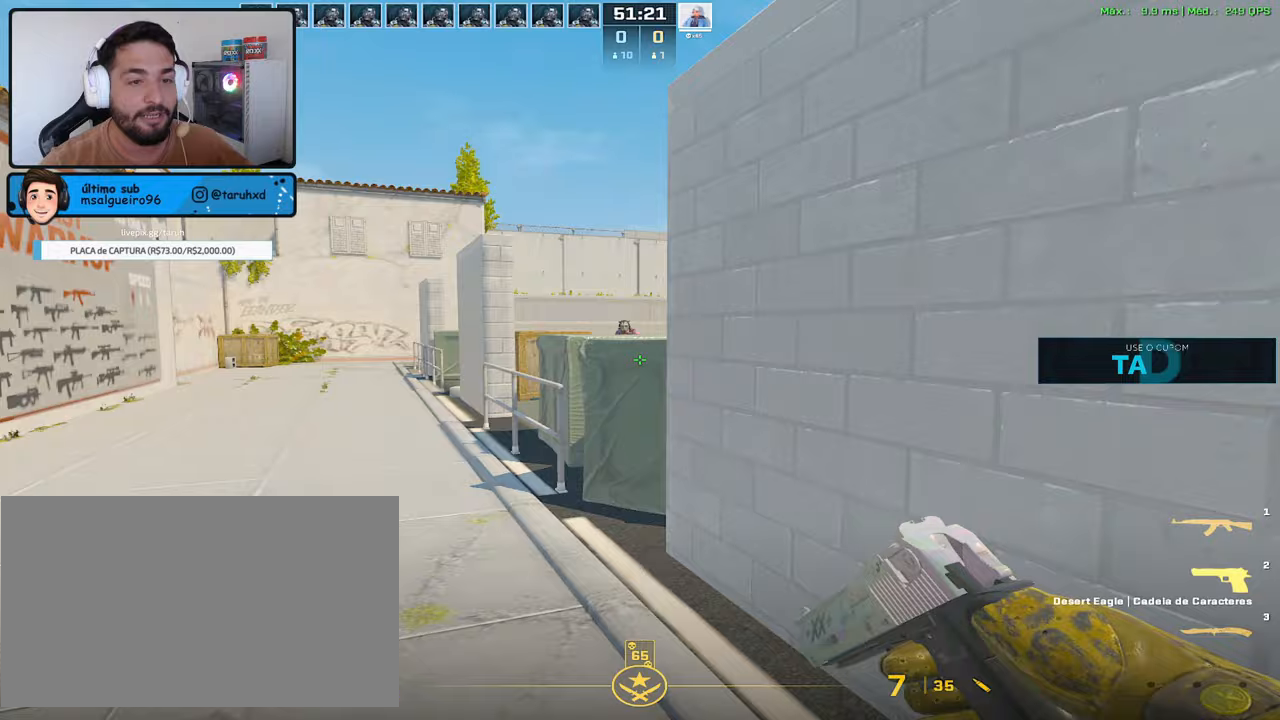
{"keys": ["a", "w"], "mouse": [], "events": [[133, "w", "down"], [233, "3", "down"], [317, "3", "up"], [367, "a", "down"]]}
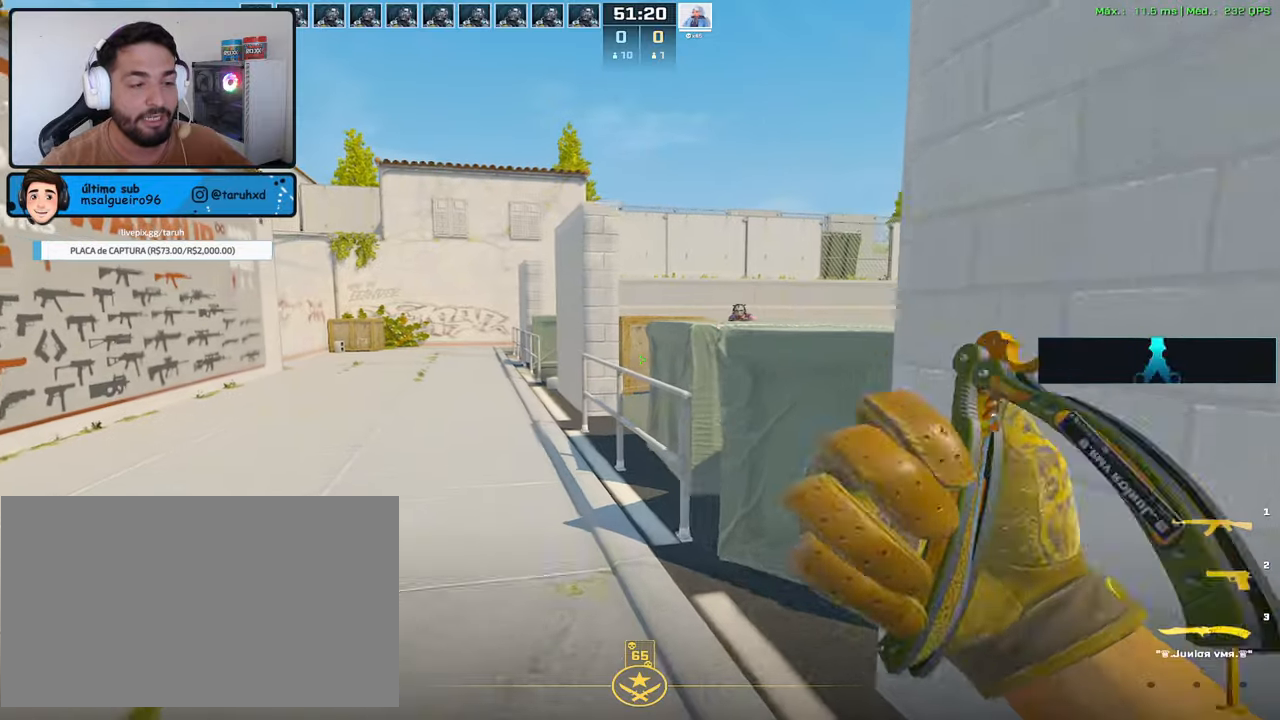
{"keys": ["d"], "mouse": [], "events": [[300, "w", "up"], [333, "a", "up"], [483, "d", "down"]]}
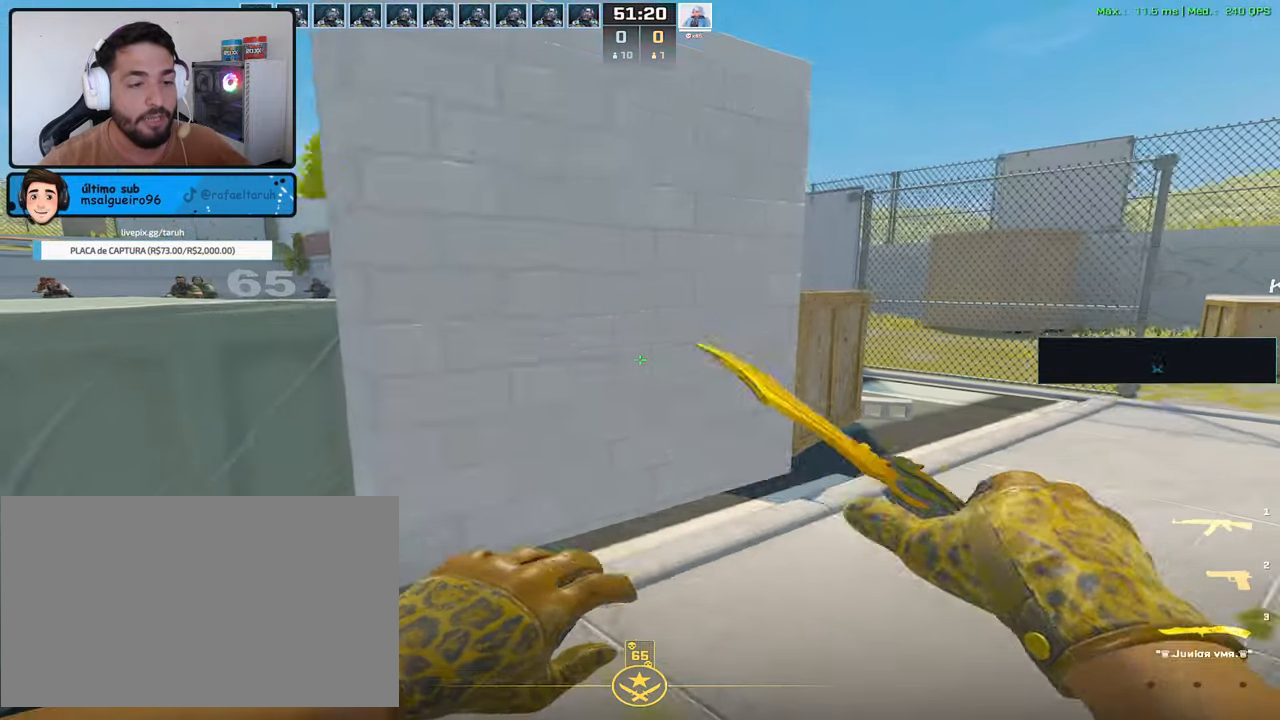
{"keys": ["a"], "mouse": [], "events": [[117, "d", "up"], [450, "a", "down"]]}
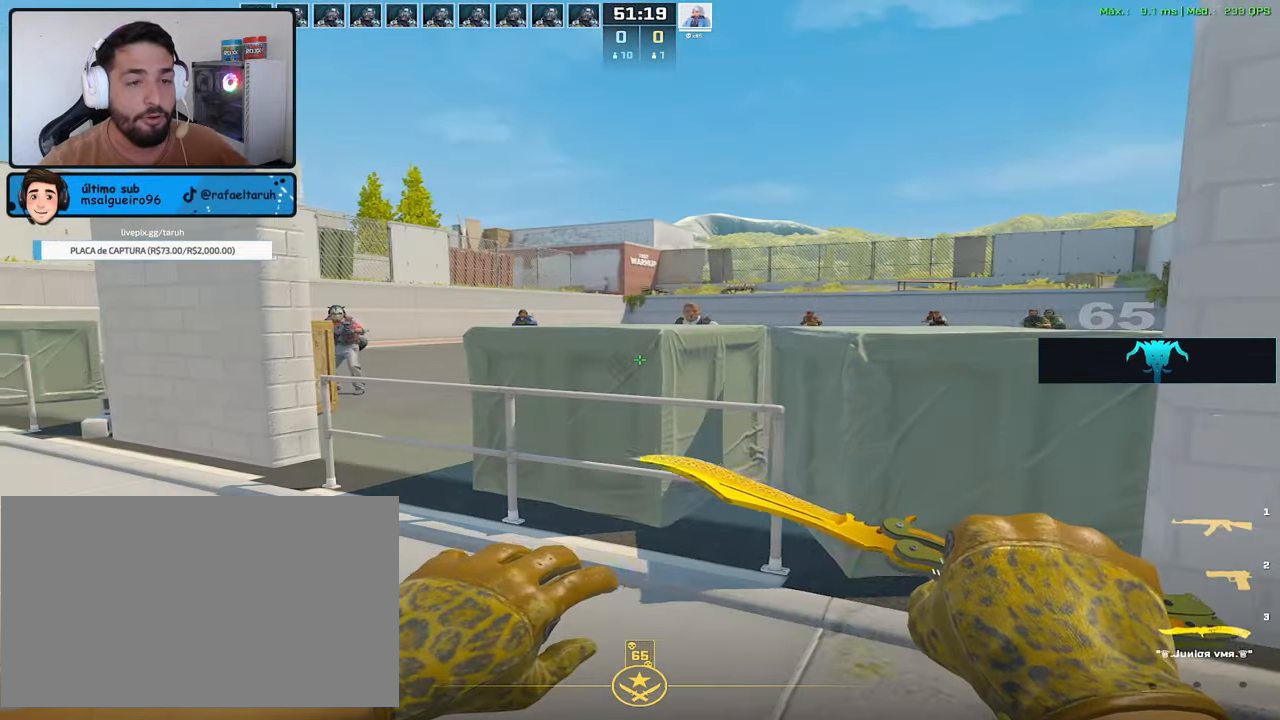
{"keys": ["s"], "mouse": [], "events": [[50, "w", "down"], [83, "a", "up"], [133, "w", "up"], [317, "s", "down"]]}
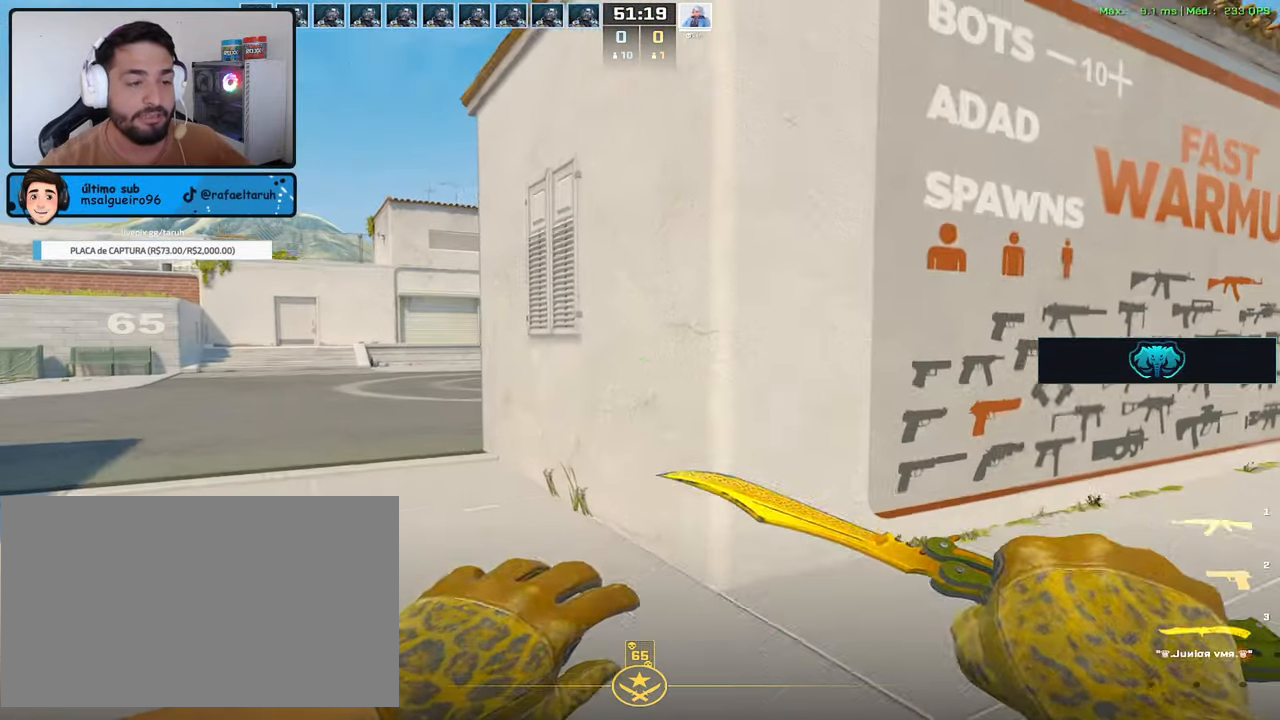
{"keys": ["w"], "mouse": [], "events": [[50, "1", "down"], [150, "1", "up"], [200, "s", "up"], [300, "a", "down"], [433, "w", "down"], [483, "a", "up"]]}
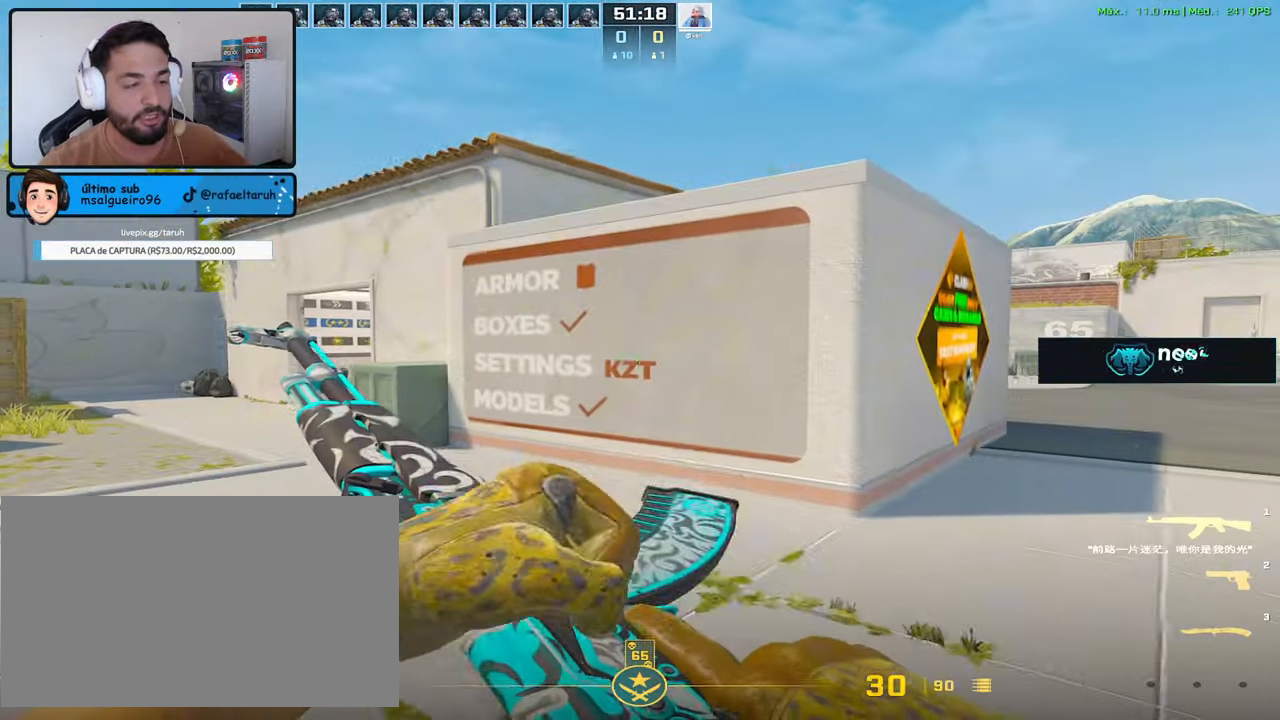
{"keys": [], "mouse": [], "events": [[17, "w", "up"]]}
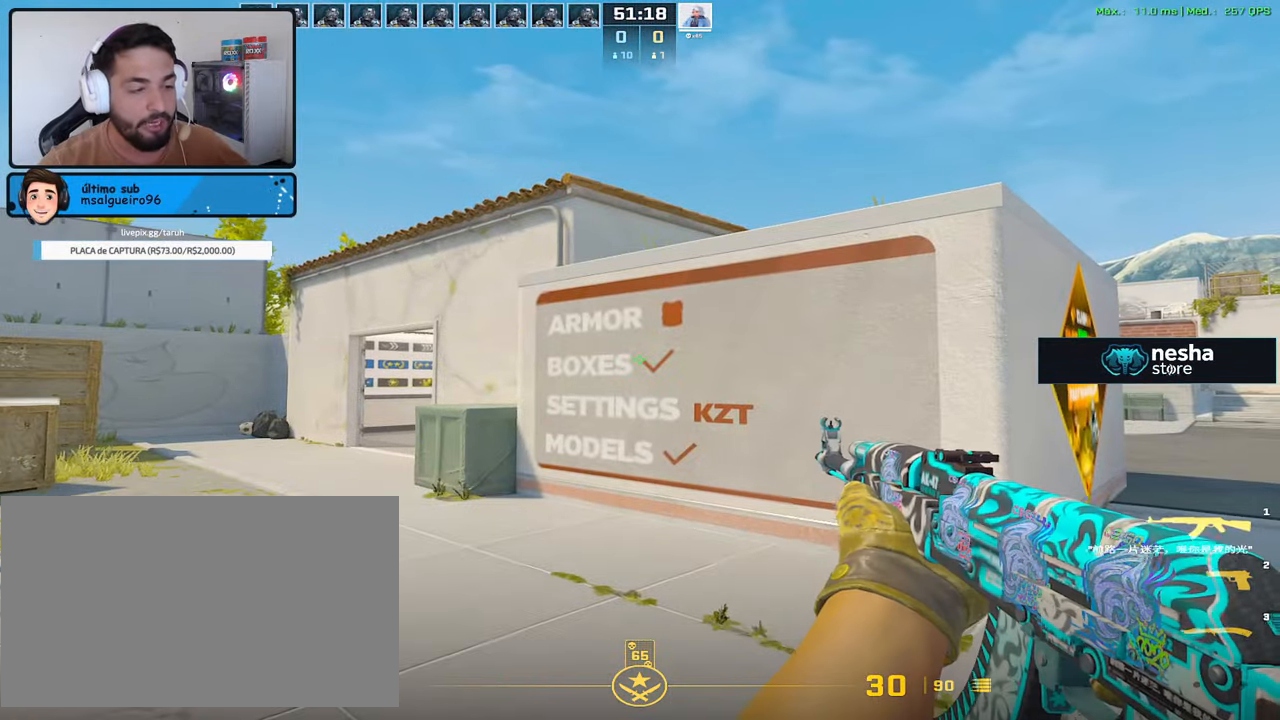
{"keys": [], "mouse": [], "events": [[283, "mouse_left", "down"], [317, "mouse_left", "up"]]}
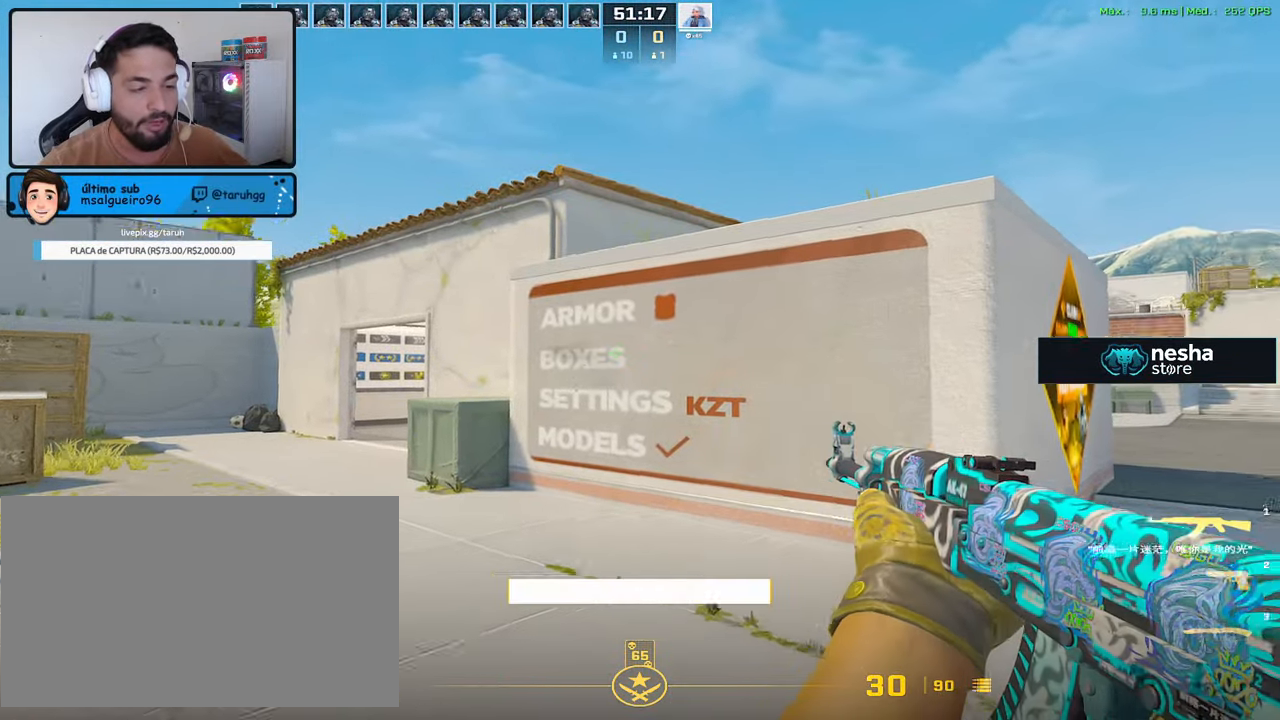
{"keys": ["w"], "mouse": [], "events": [[383, "w", "down"]]}
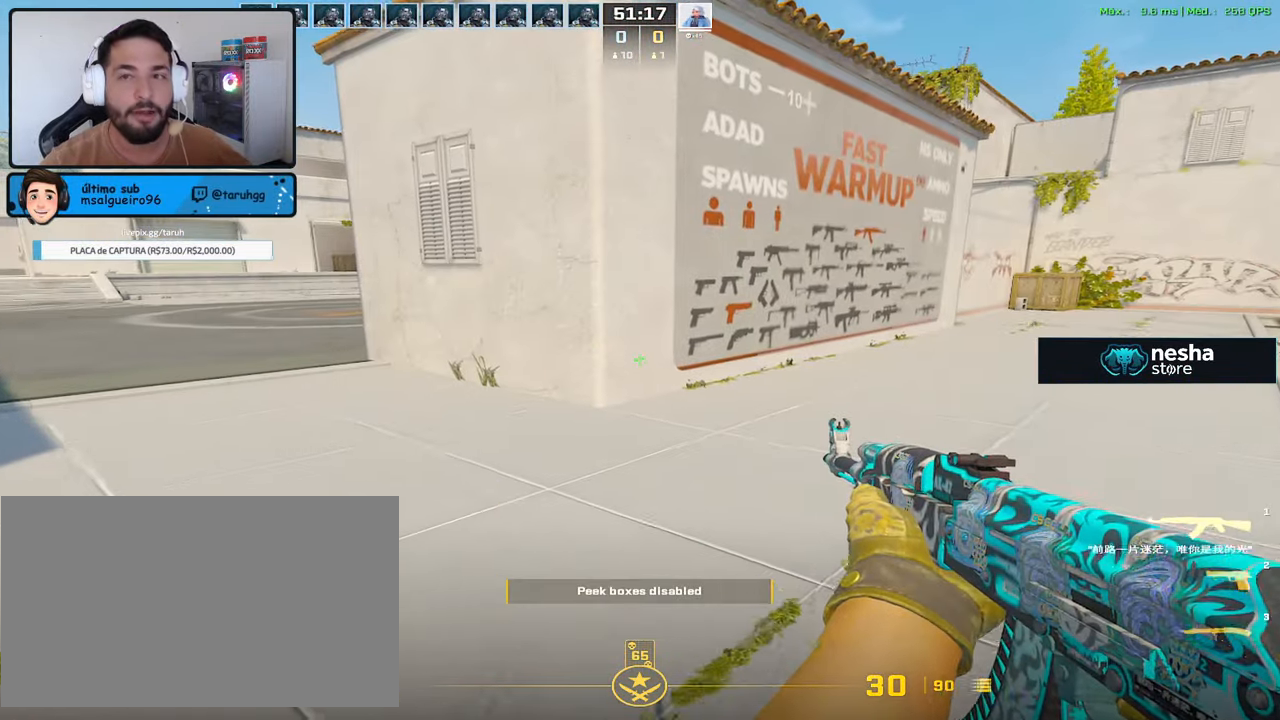
{"keys": ["a", "w"], "mouse": [], "events": [[33, "3", "down"], [117, "3", "up"], [167, "a", "down"]]}
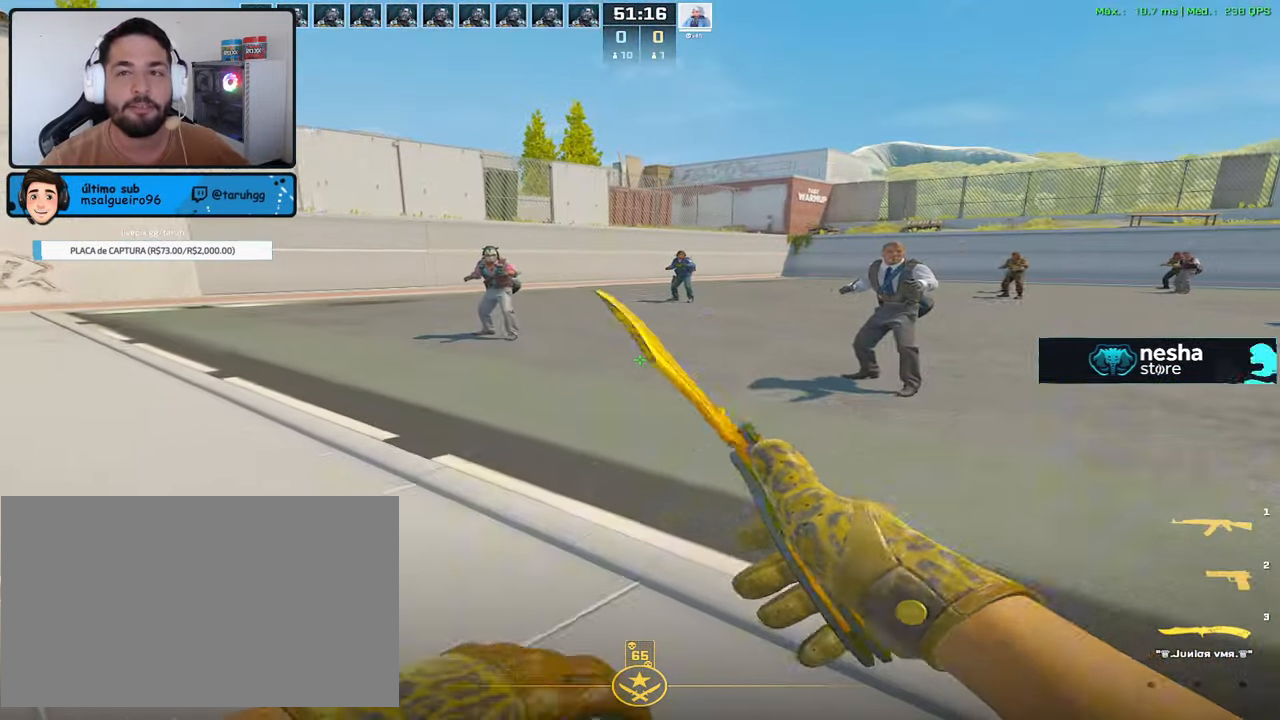
{"keys": [], "mouse": [], "events": [[417, "w", "up"], [467, "a", "up"]]}
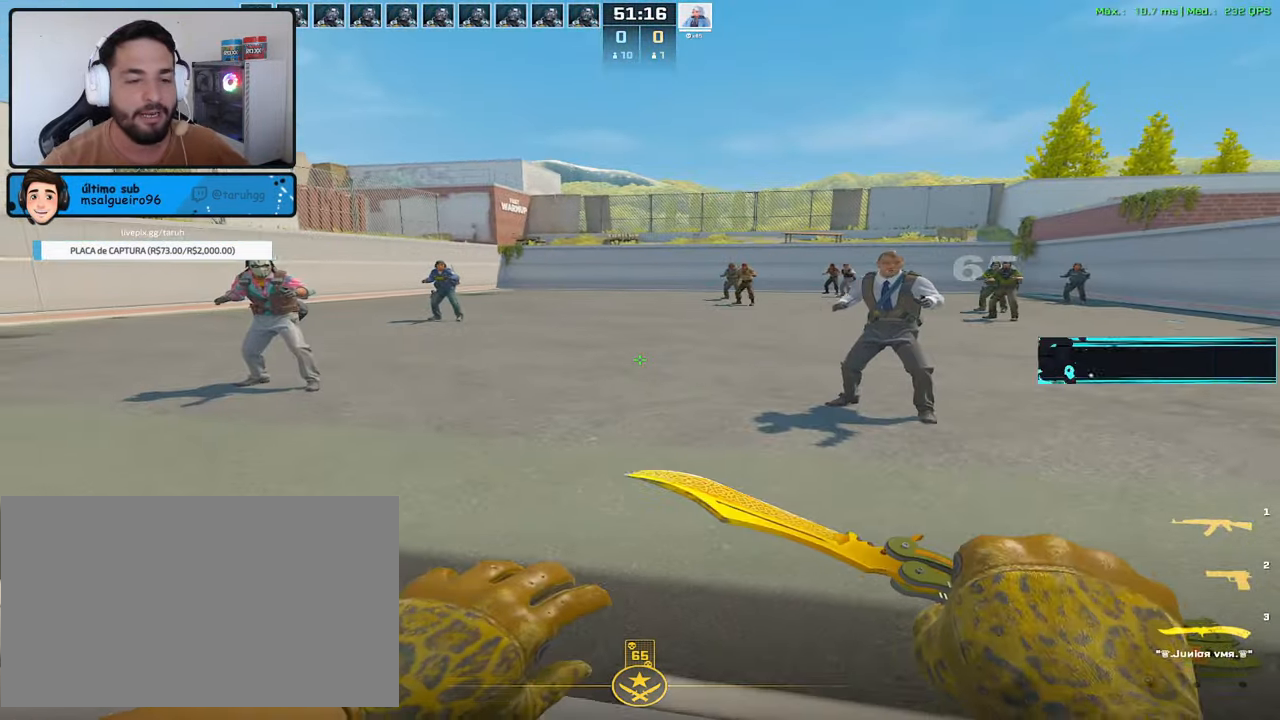
{"keys": [], "mouse": [], "events": [[100, "a", "down"], [250, "a", "up"]]}
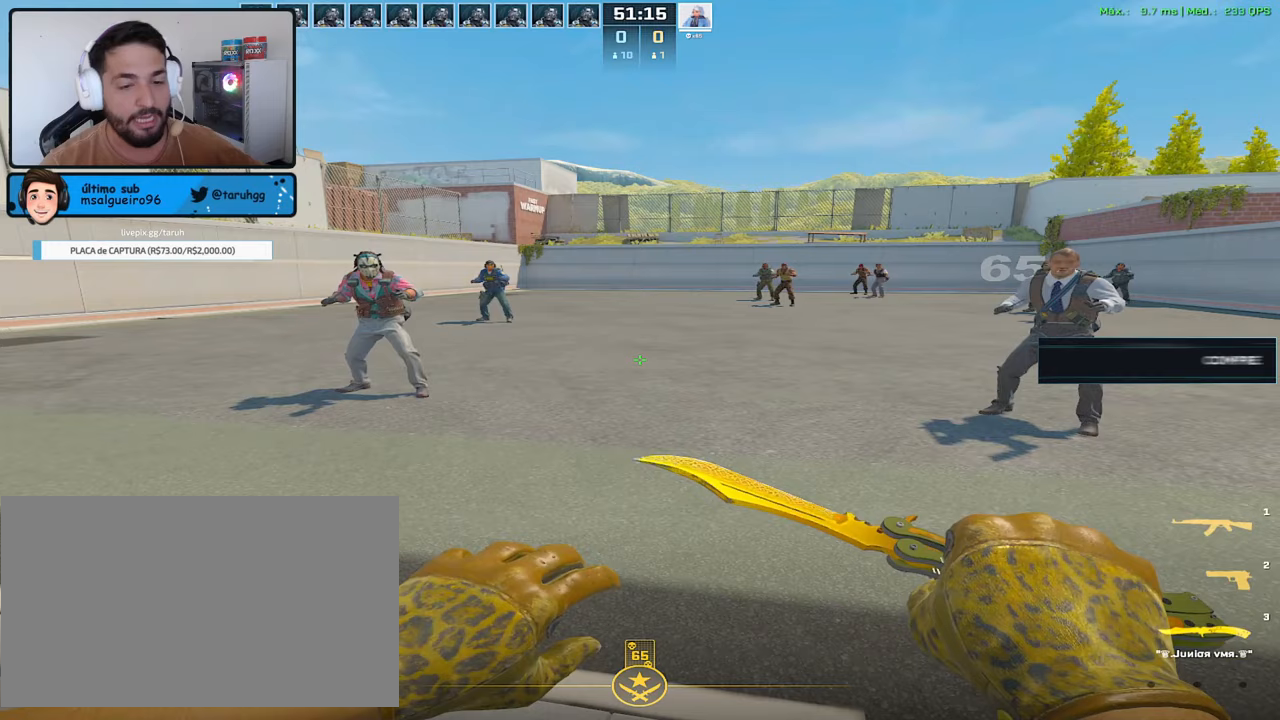
{"keys": [], "mouse": [], "events": []}
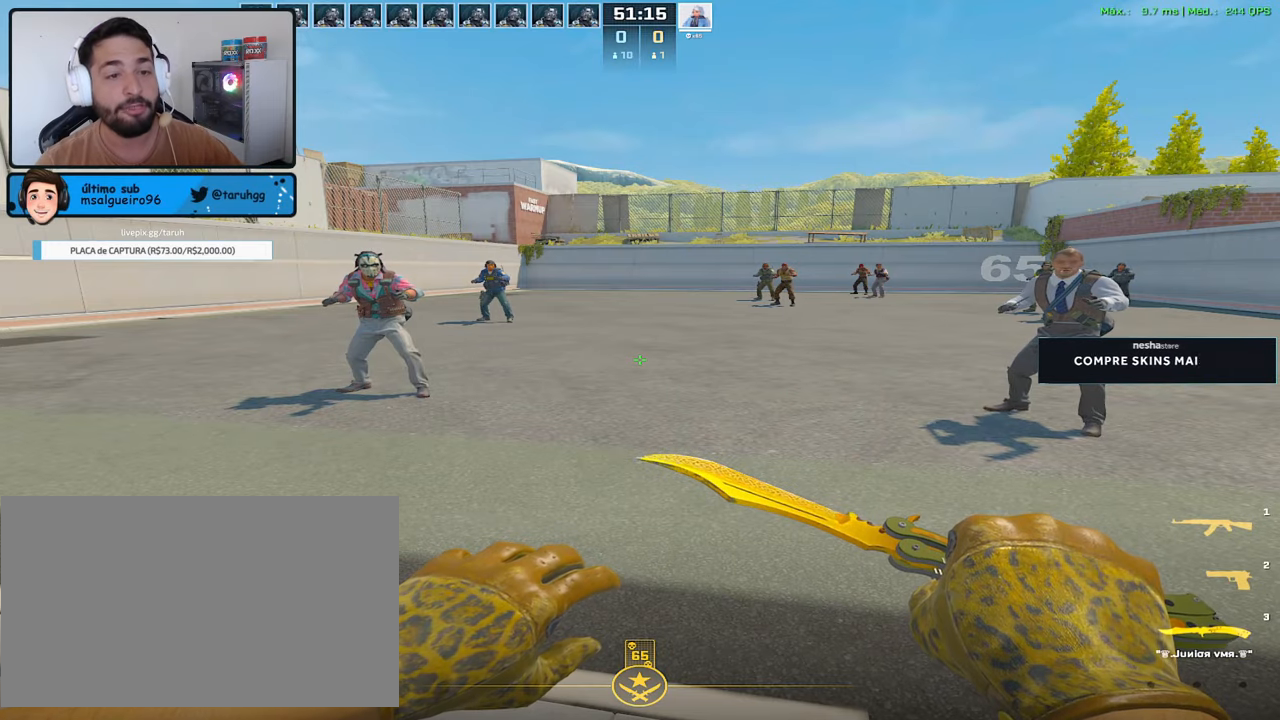
{"keys": [], "mouse": [], "events": []}
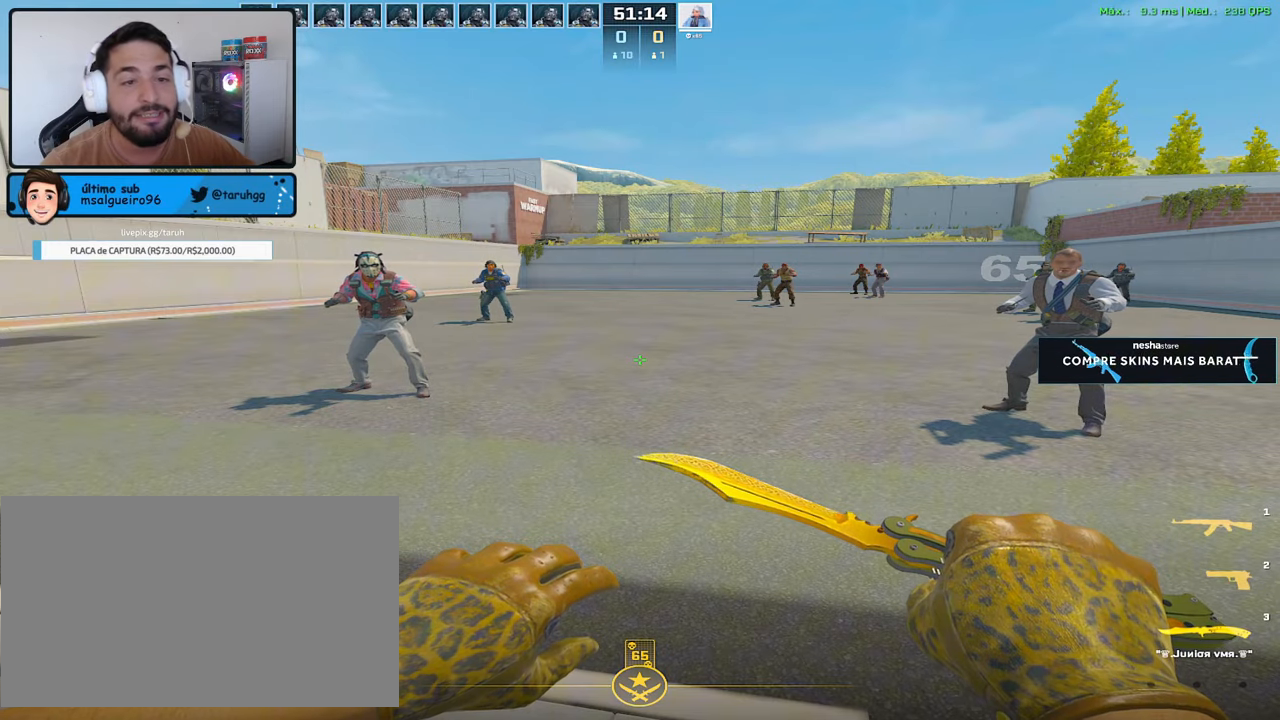
{"keys": [], "mouse": [], "events": []}
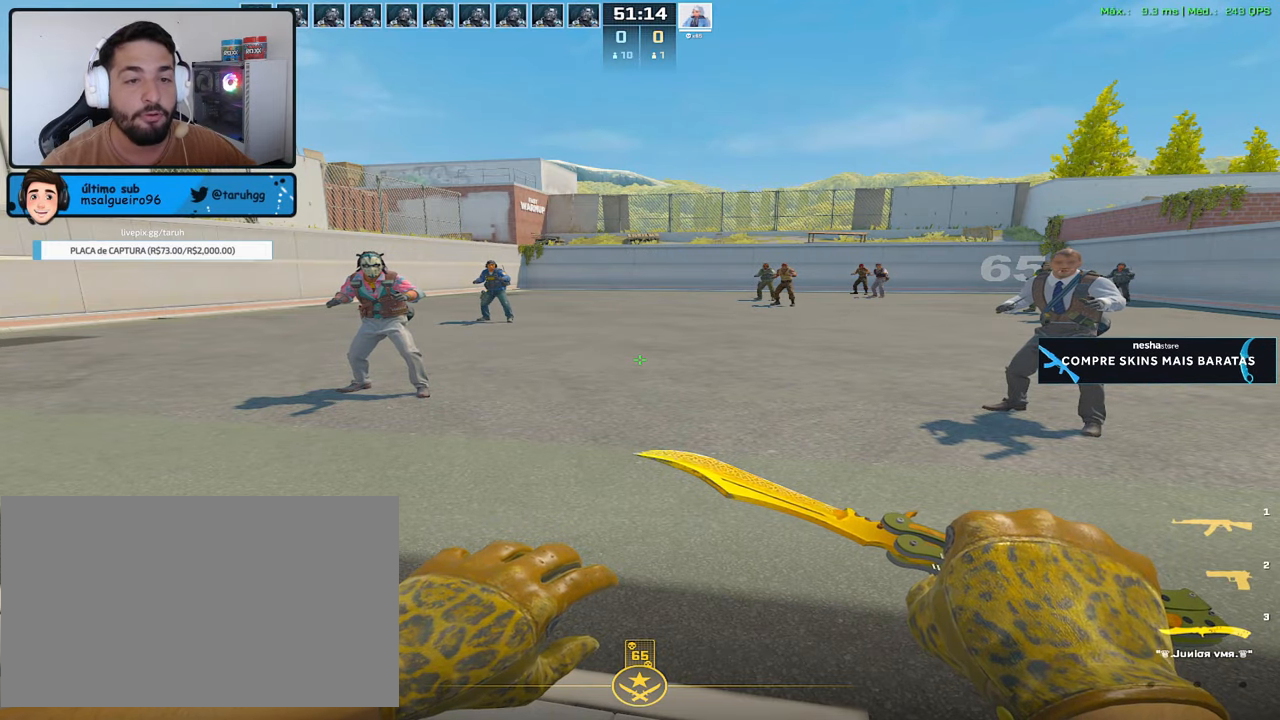
{"keys": [], "mouse": [], "events": []}
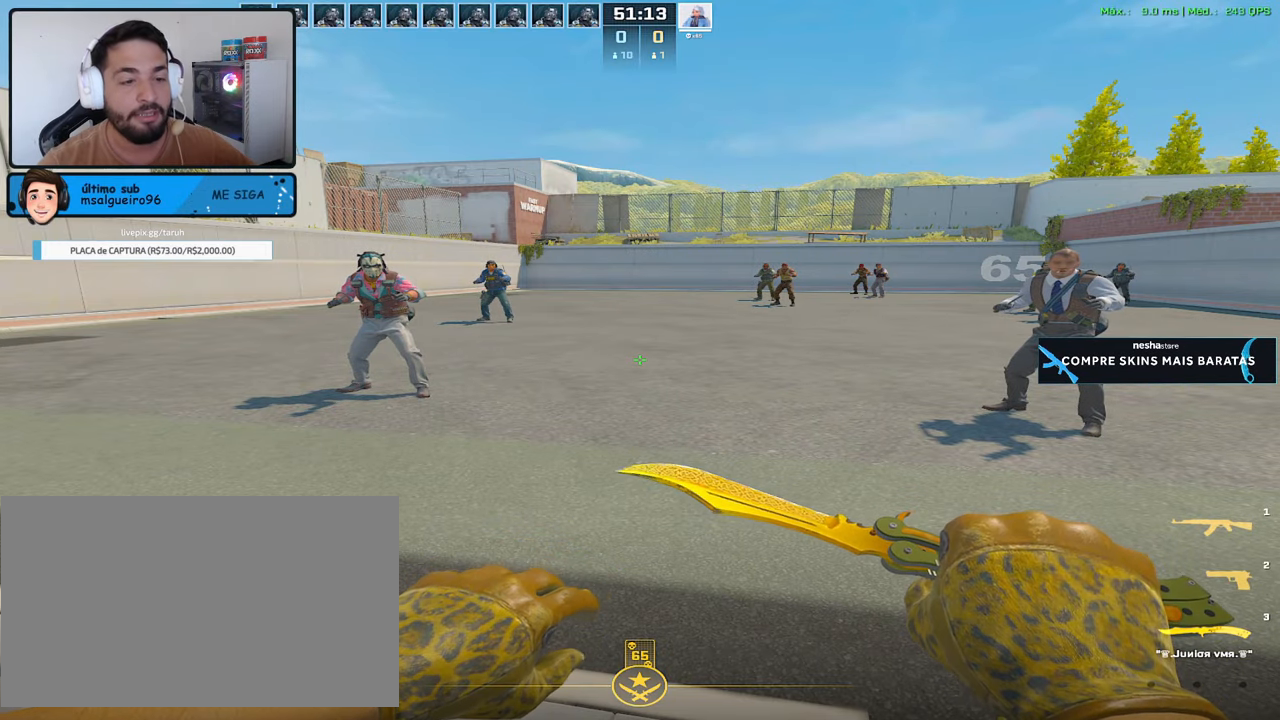
{"keys": [], "mouse": [], "events": [[367, "1", "down"], [417, "1", "up"]]}
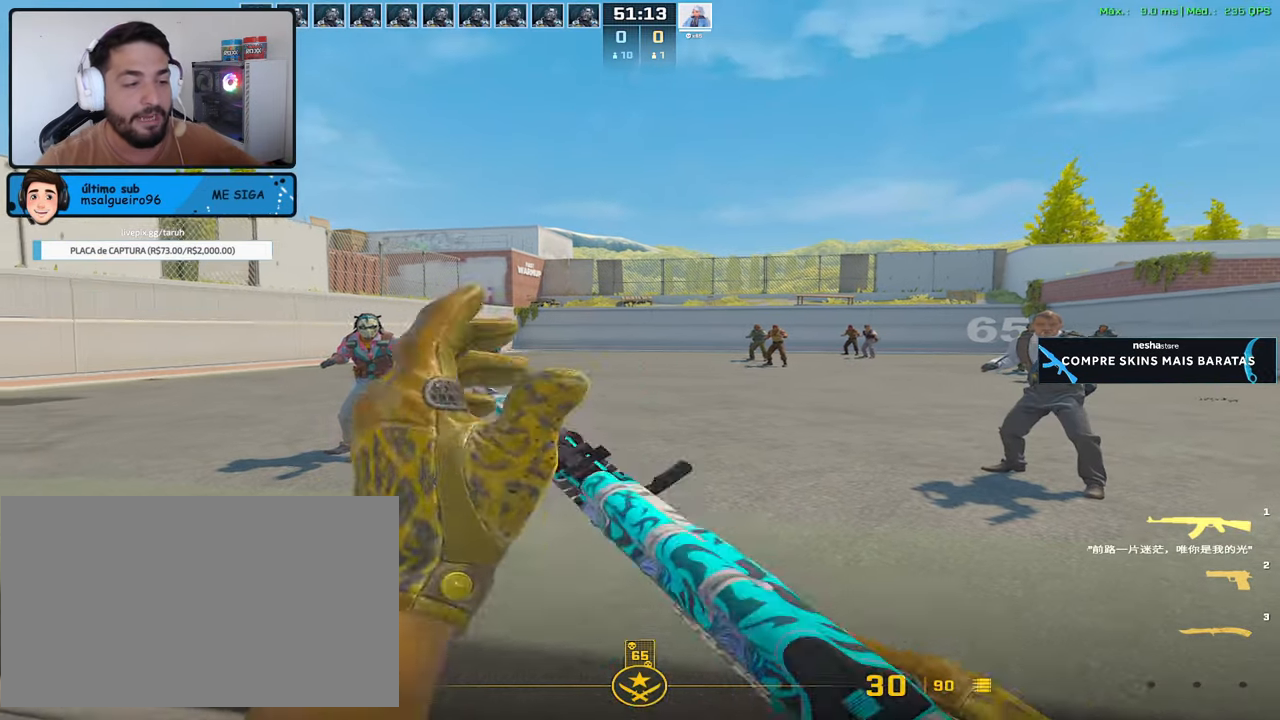
{"keys": ["a"], "mouse": [], "events": [[17, "d", "down"], [100, "d", "up"], [200, "a", "down"]]}
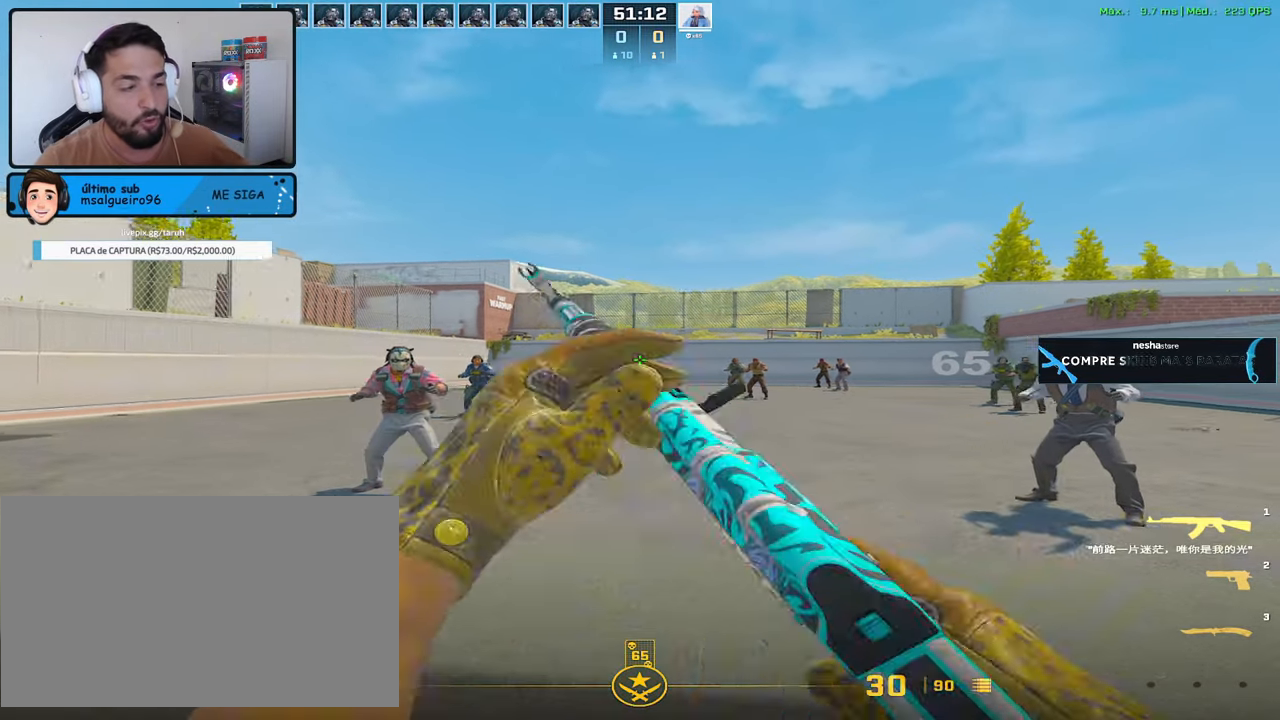
{"keys": ["a"], "mouse": [], "events": []}
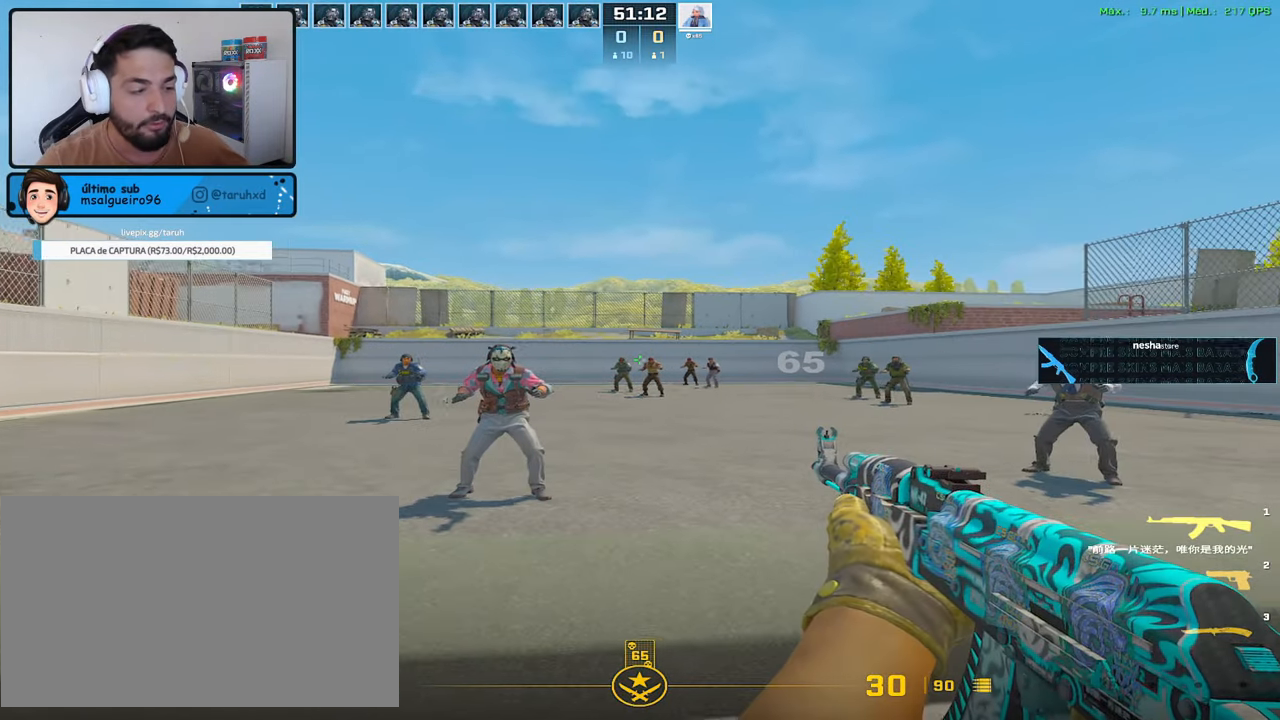
{"keys": ["a"], "mouse": [], "events": []}
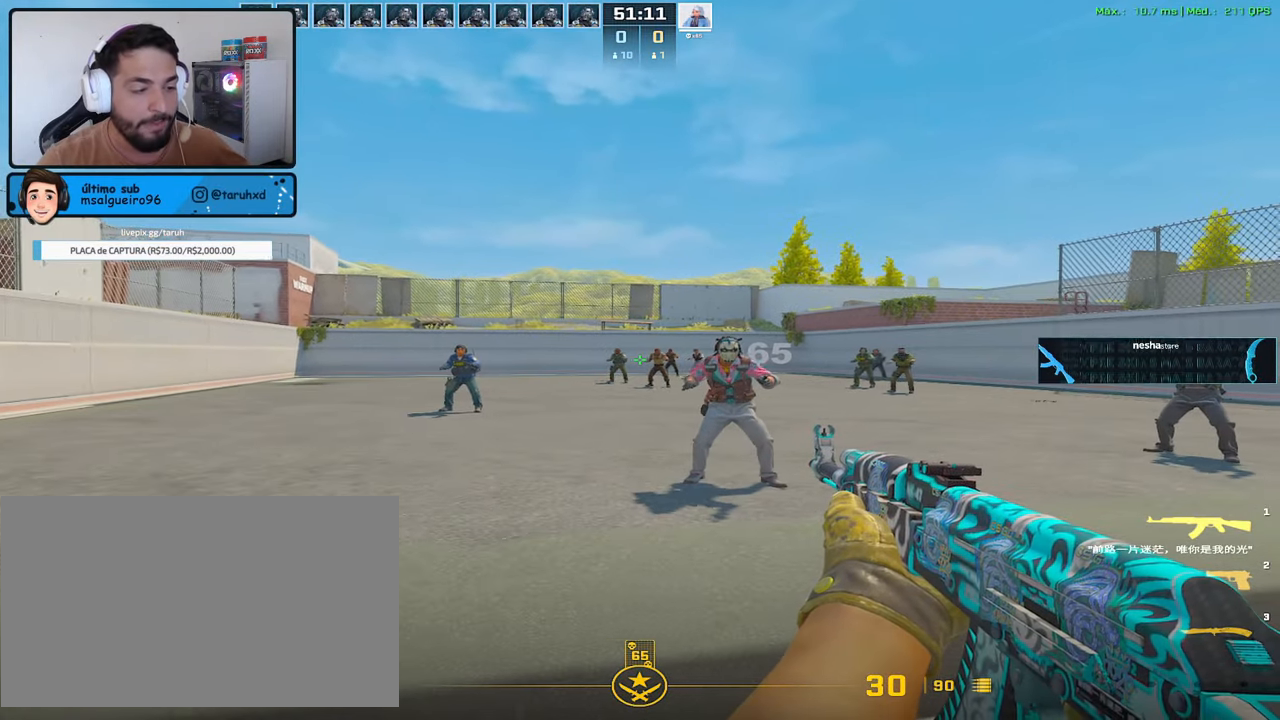
{"keys": [], "mouse": ["left"], "events": [[100, "d", "down"], [200, "a", "up"], [250, "d", "up"], [333, "mouse_left", "down"]]}
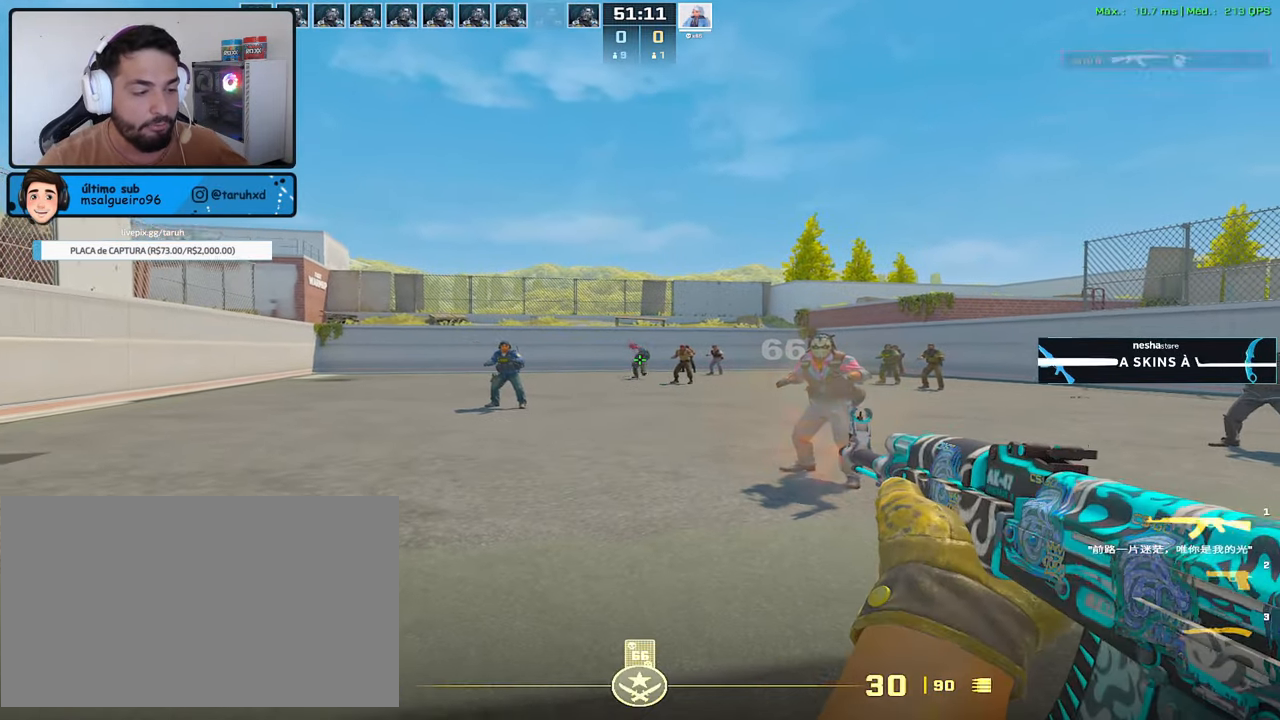
{"keys": [], "mouse": [], "events": [[450, "mouse_left", "up"]]}
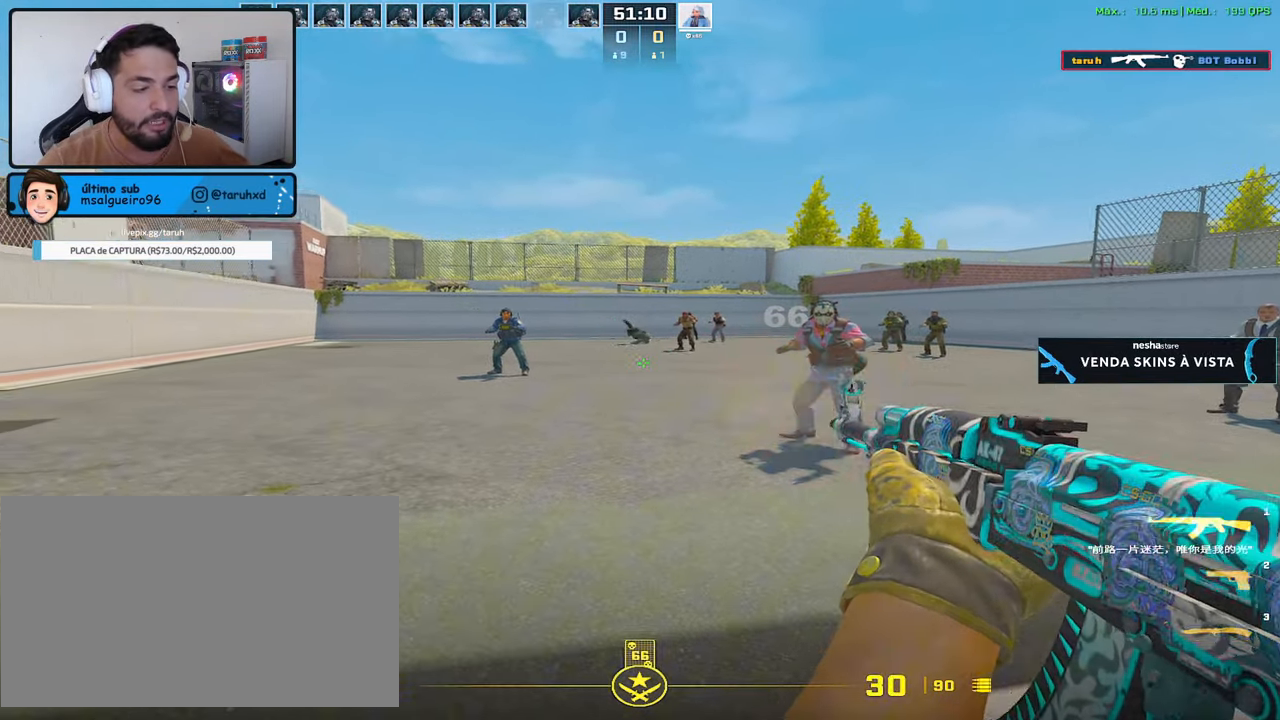
{"keys": ["d"], "mouse": [], "events": [[33, "d", "down"]]}
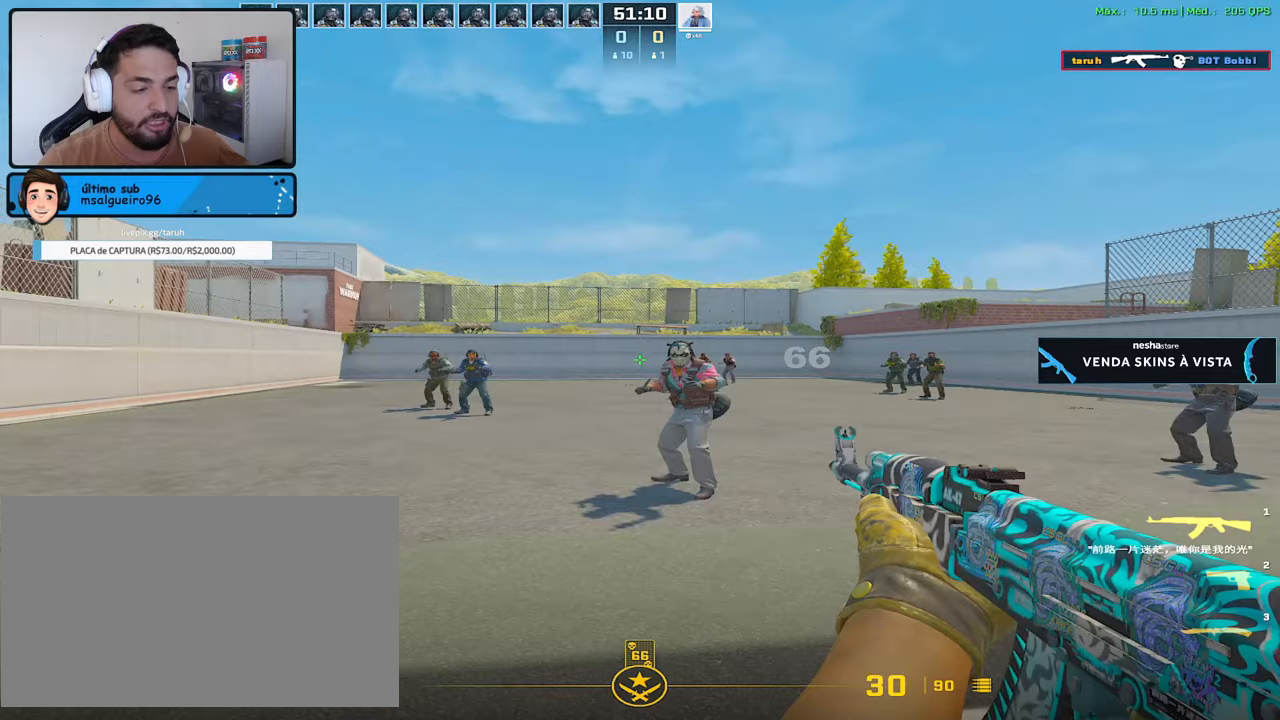
{"keys": ["d"], "mouse": [], "events": []}
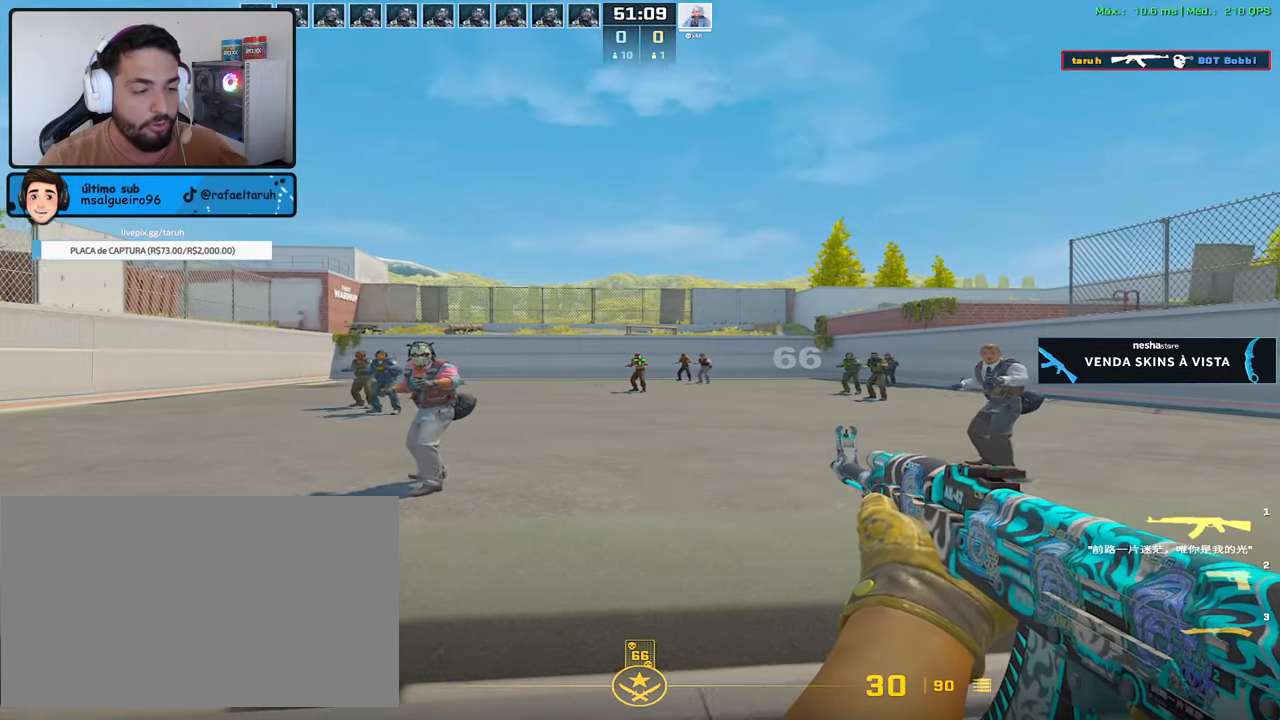
{"keys": ["d"], "mouse": [], "events": []}
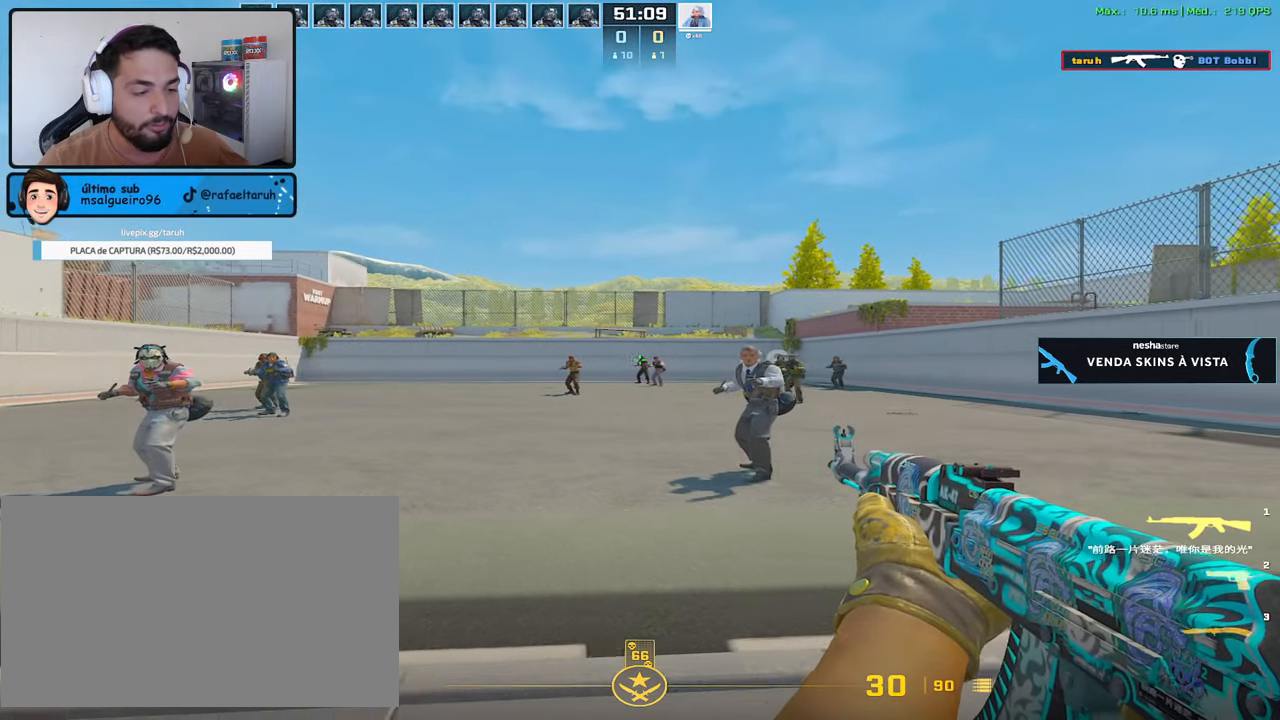
{"keys": [], "mouse": ["left"], "events": [[83, "a", "down"], [133, "d", "up"], [267, "a", "up"], [317, "mouse_left", "down"]]}
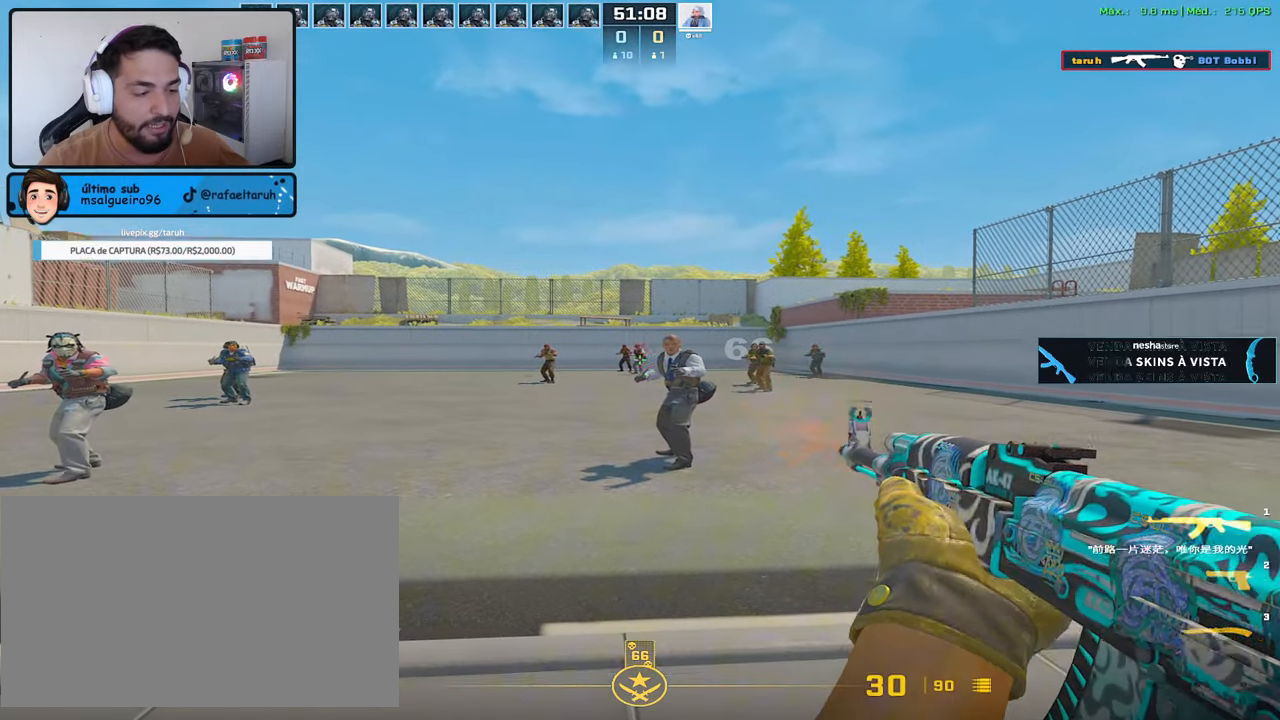
{"keys": [], "mouse": [], "events": [[483, "mouse_left", "up"]]}
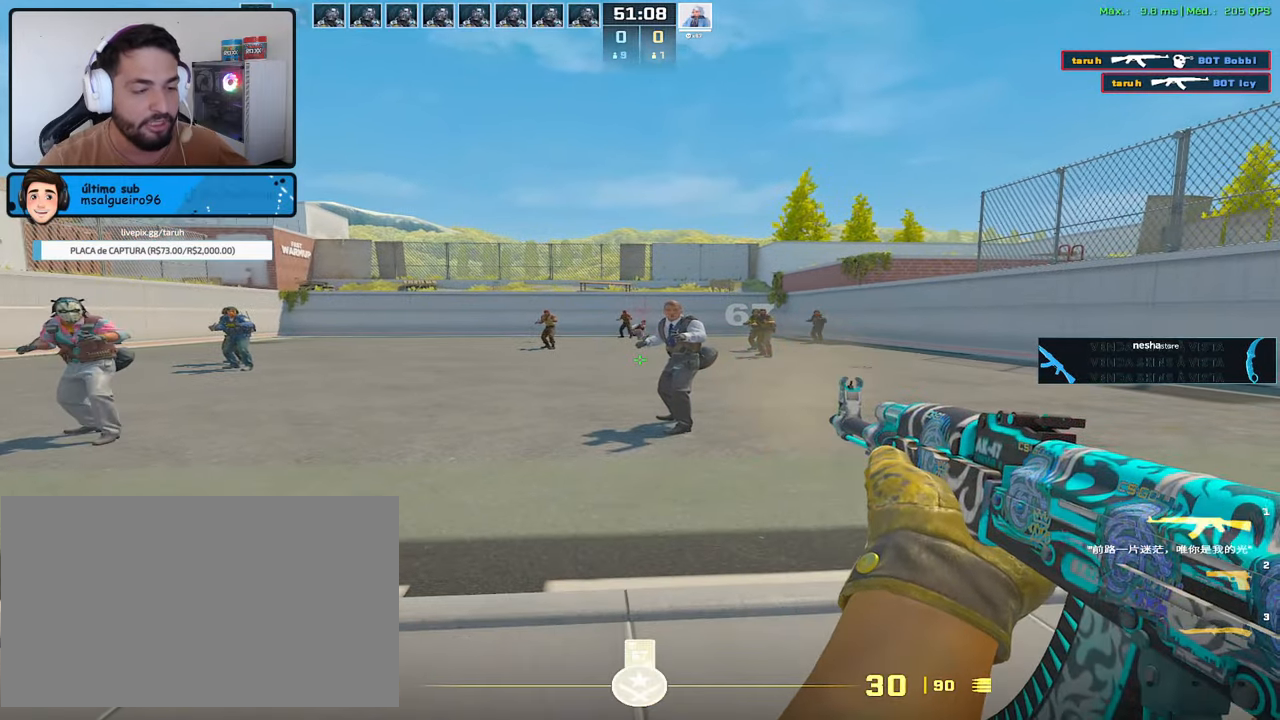
{"keys": [], "mouse": [], "events": []}